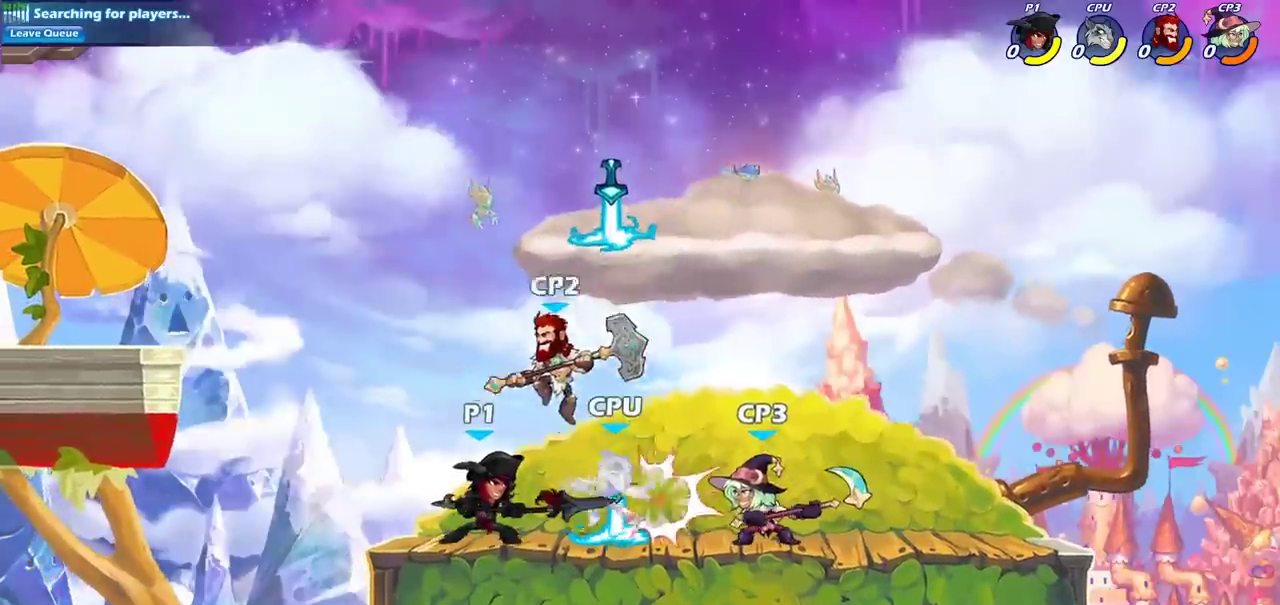
Gameplay with a controller (PlayStation layout); each line is a JSON object with the inputs held at the frame after it (dt_ms = milliseconds from this image to that frame). "events" lists button and stick changes between this image and that frame as [ms after this image, input, new state], when the widget could be followed in between. Not read: L1 L3 R3.
{"dt_ms": 400, "buttons": [], "left_stick": "right", "right_stick": "center", "events": [[33, "SQUARE", "down"], [133, "SQUARE", "up"], [233, "SQUARE", "down"], [250, "left_stick", "right"], [333, "SQUARE", "up"]]}
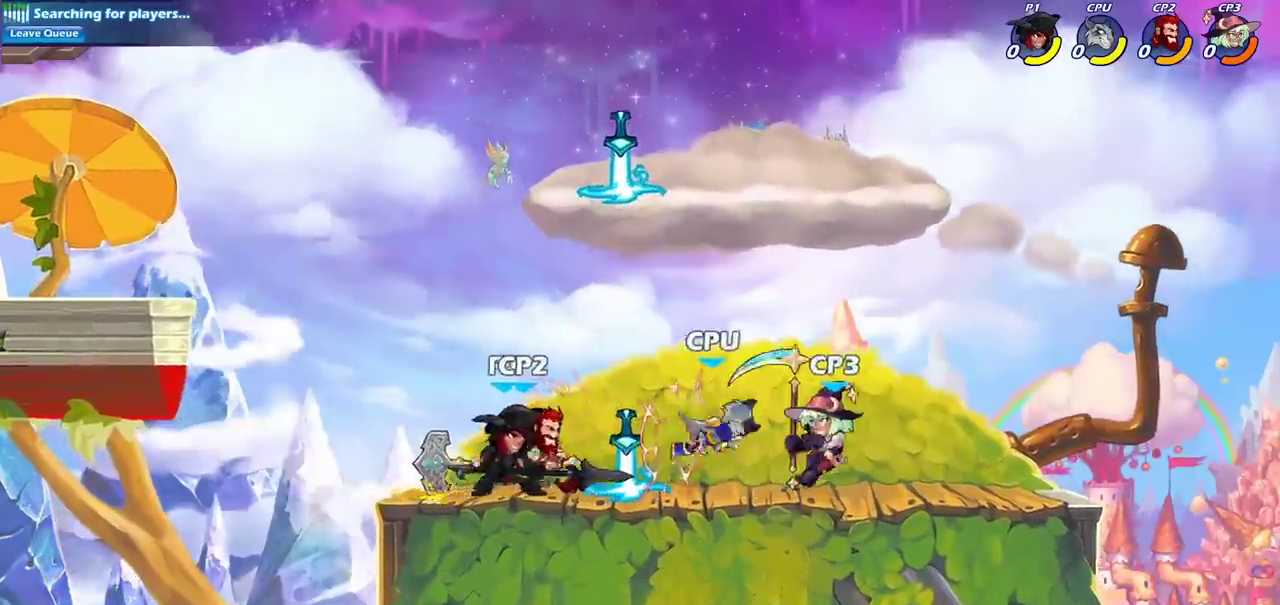
{"dt_ms": 300, "buttons": ["SQUARE"], "left_stick": "right", "right_stick": "center", "events": [[133, "R2", "down"], [167, "SQUARE", "down"], [267, "R2", "up"]]}
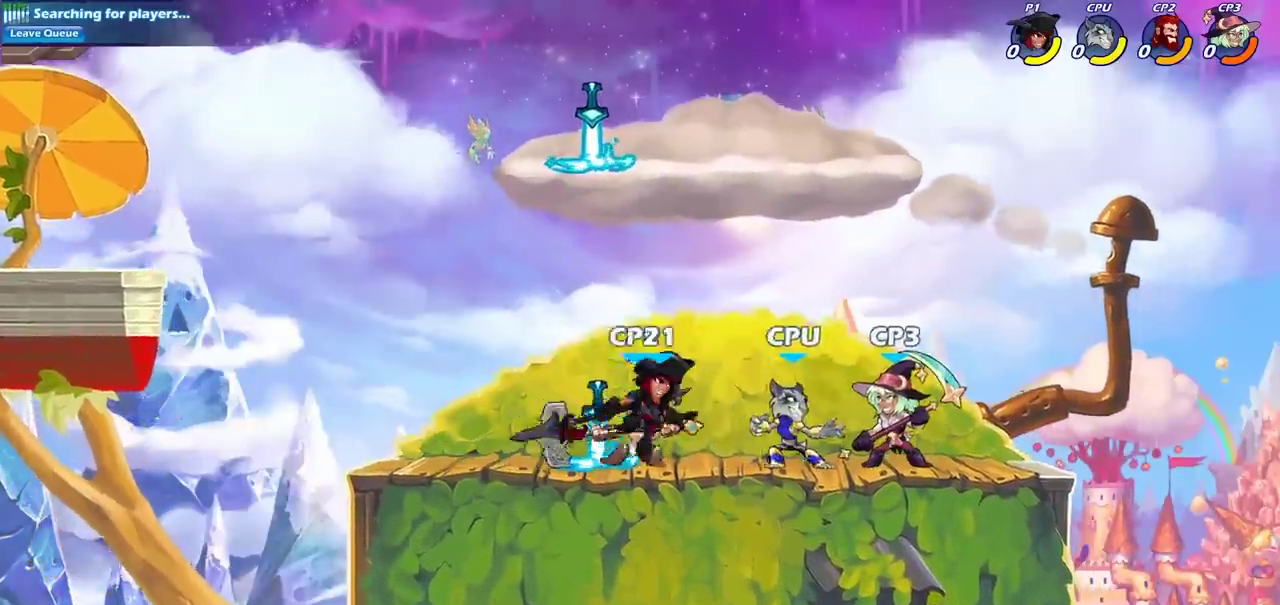
{"dt_ms": 700, "buttons": ["SQUARE"], "left_stick": "down", "right_stick": "center", "events": [[17, "SQUARE", "up"], [83, "left_stick", "center"], [483, "left_stick", "down"], [600, "SQUARE", "down"]]}
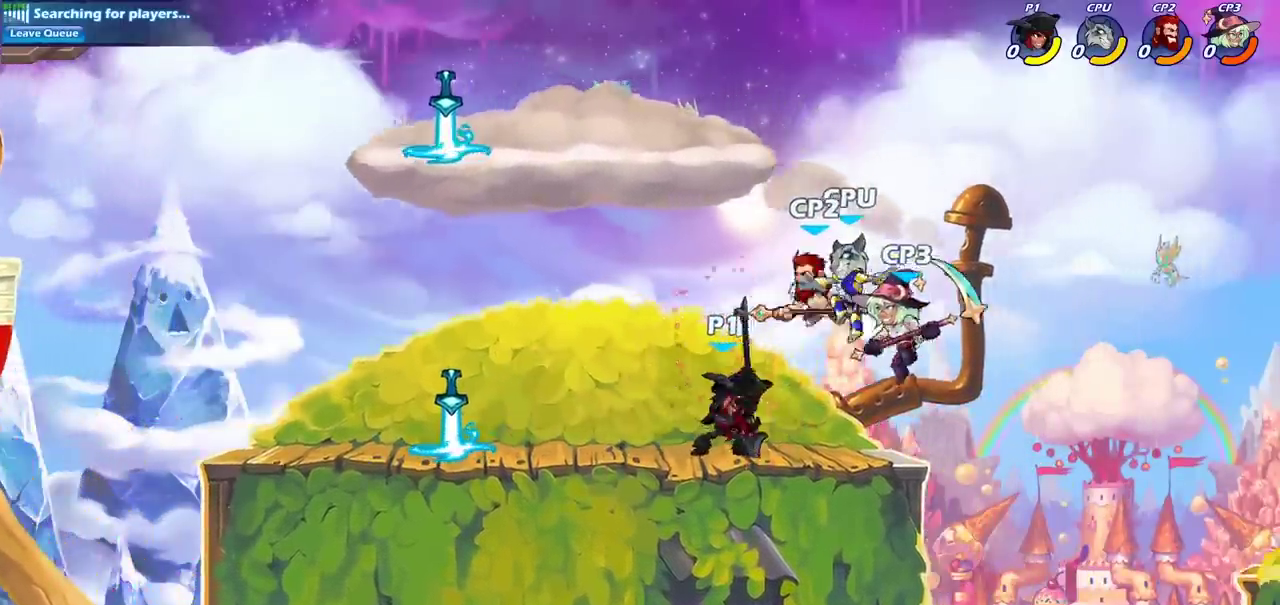
{"dt_ms": 700, "buttons": [], "left_stick": "center", "right_stick": "center", "events": [[17, "SQUARE", "up"], [117, "left_stick", "center"]]}
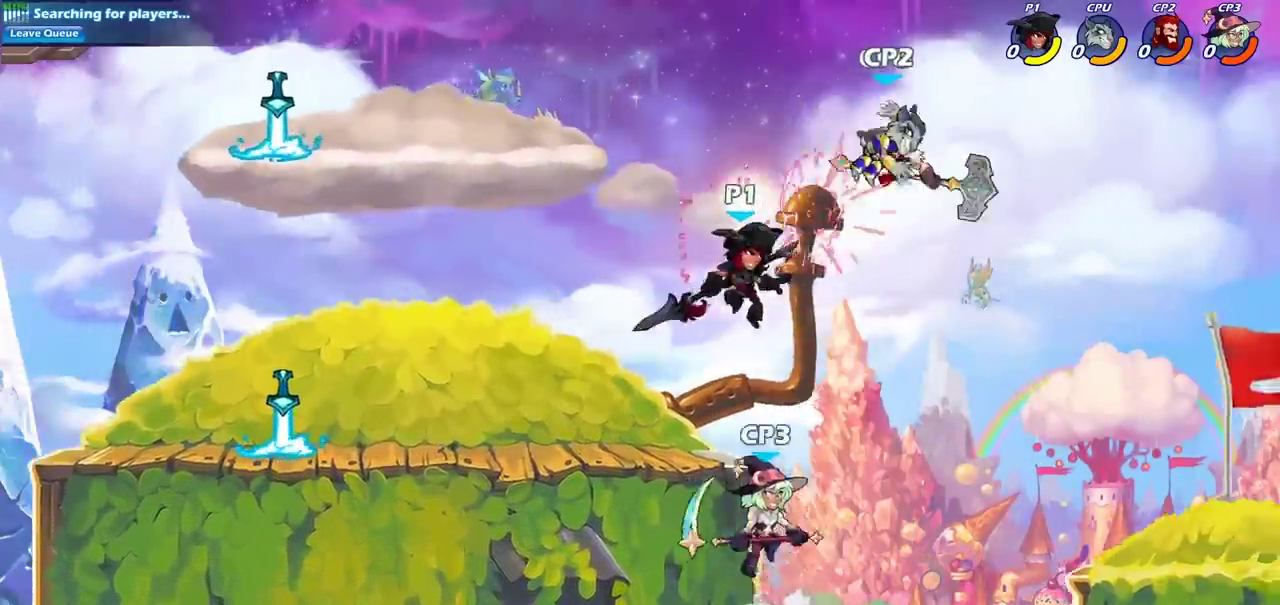
{"dt_ms": 300, "buttons": [], "left_stick": "center", "right_stick": "center", "events": [[17, "R2", "down"], [33, "left_stick", "down"], [50, "SQUARE", "down"], [150, "R2", "up"], [150, "SQUARE", "up"], [183, "left_stick", "center"]]}
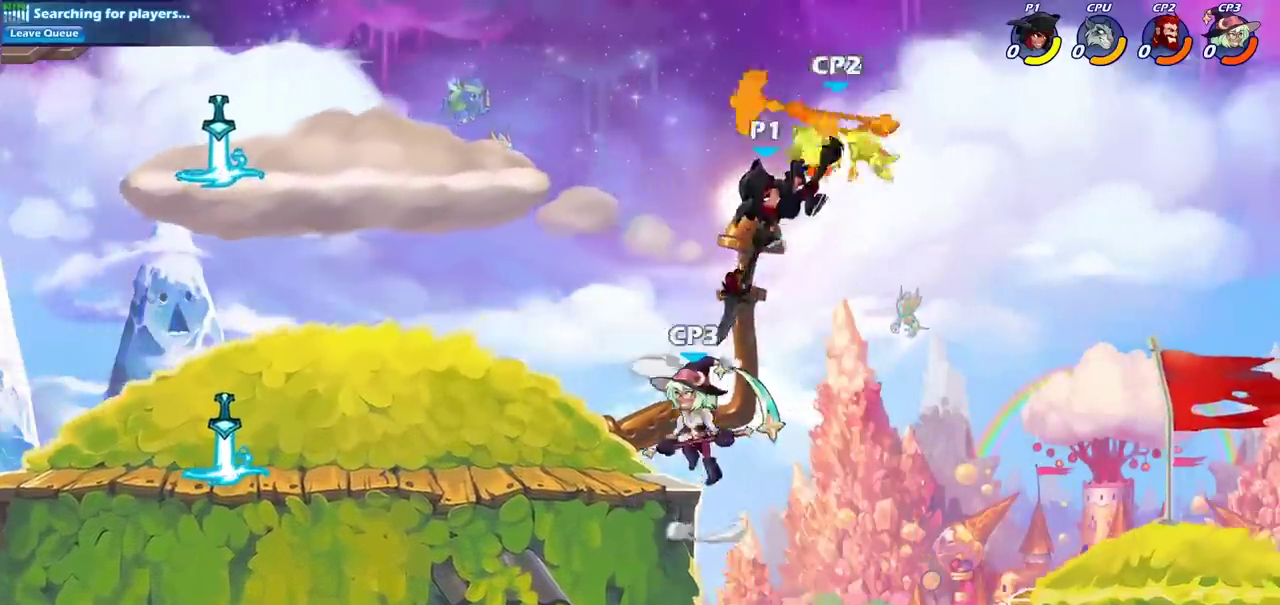
{"dt_ms": 400, "buttons": [], "left_stick": "center", "right_stick": "center", "events": []}
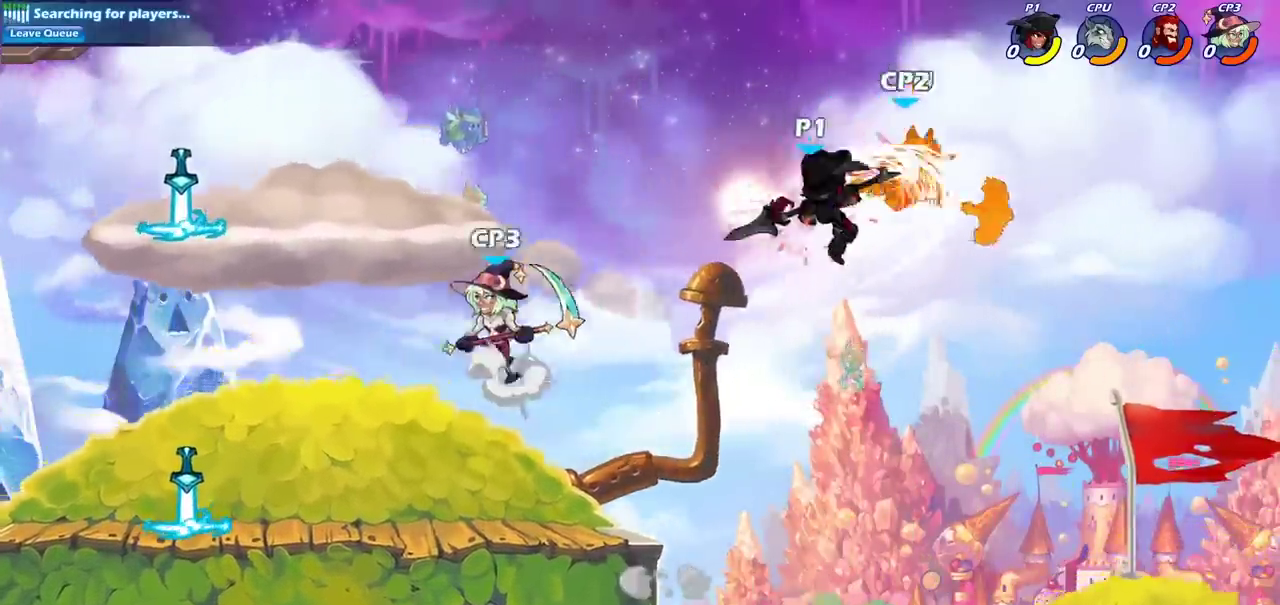
{"dt_ms": 600, "buttons": [], "left_stick": "right", "right_stick": "center", "events": [[150, "left_stick", "right"], [167, "CROSS", "down"], [217, "SQUARE", "down"], [317, "CROSS", "up"], [317, "SQUARE", "up"], [317, "left_stick", "center"], [467, "left_stick", "right"]]}
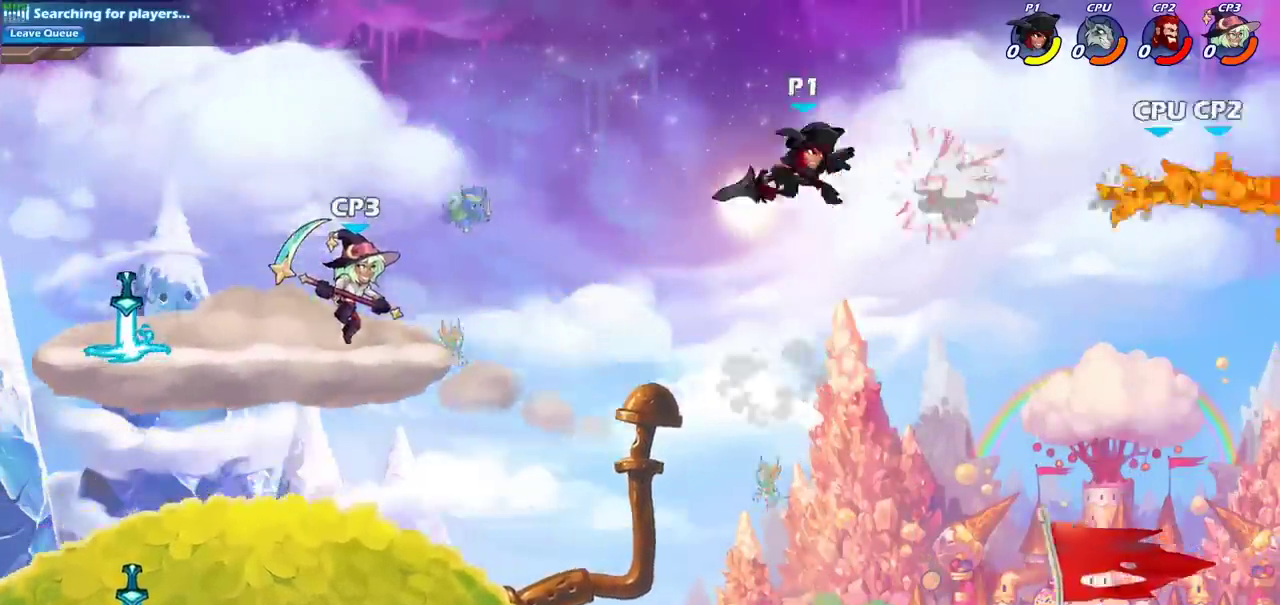
{"dt_ms": 500, "buttons": ["CIRCLE"], "left_stick": "down", "right_stick": "center", "events": [[133, "R2", "down"], [333, "R2", "up"], [417, "left_stick", "down-right"], [467, "CIRCLE", "down"], [467, "left_stick", "down"]]}
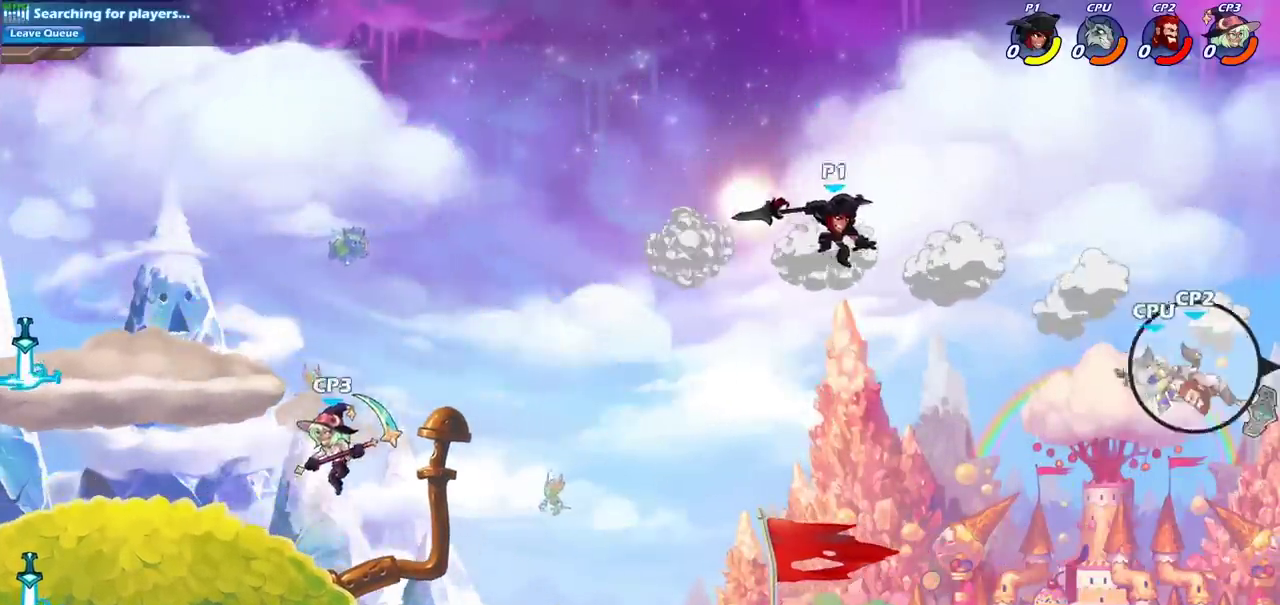
{"dt_ms": 500, "buttons": ["CIRCLE"], "left_stick": "down", "right_stick": "center", "events": []}
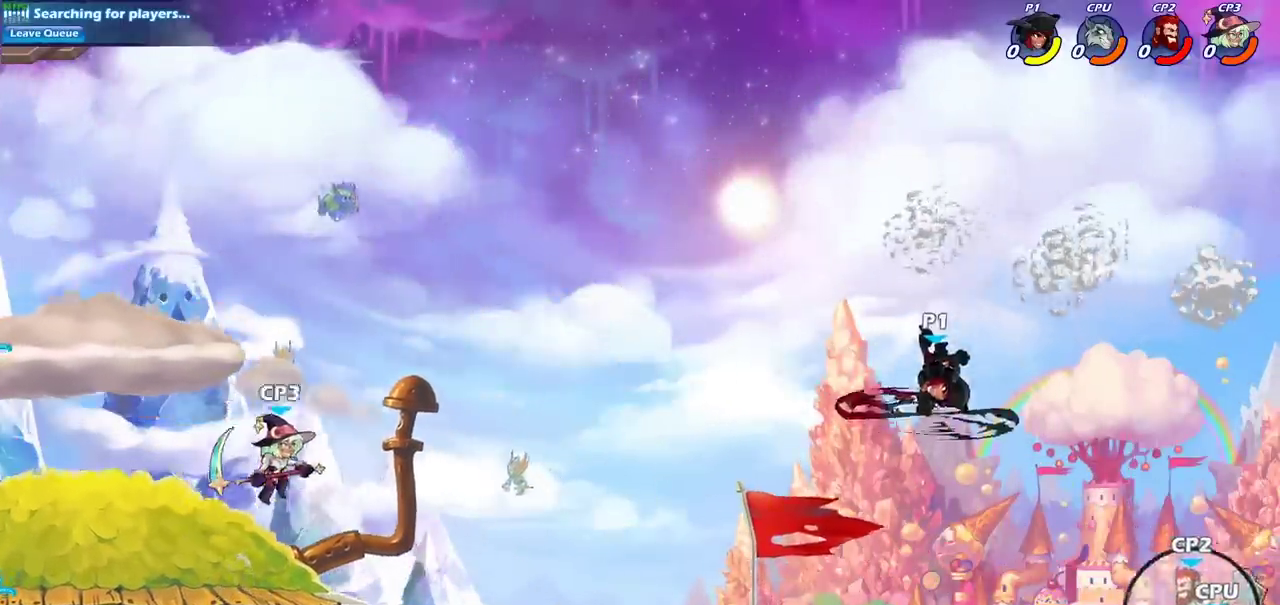
{"dt_ms": 500, "buttons": [], "left_stick": "center", "right_stick": "center", "events": [[400, "CIRCLE", "up"], [450, "left_stick", "center"]]}
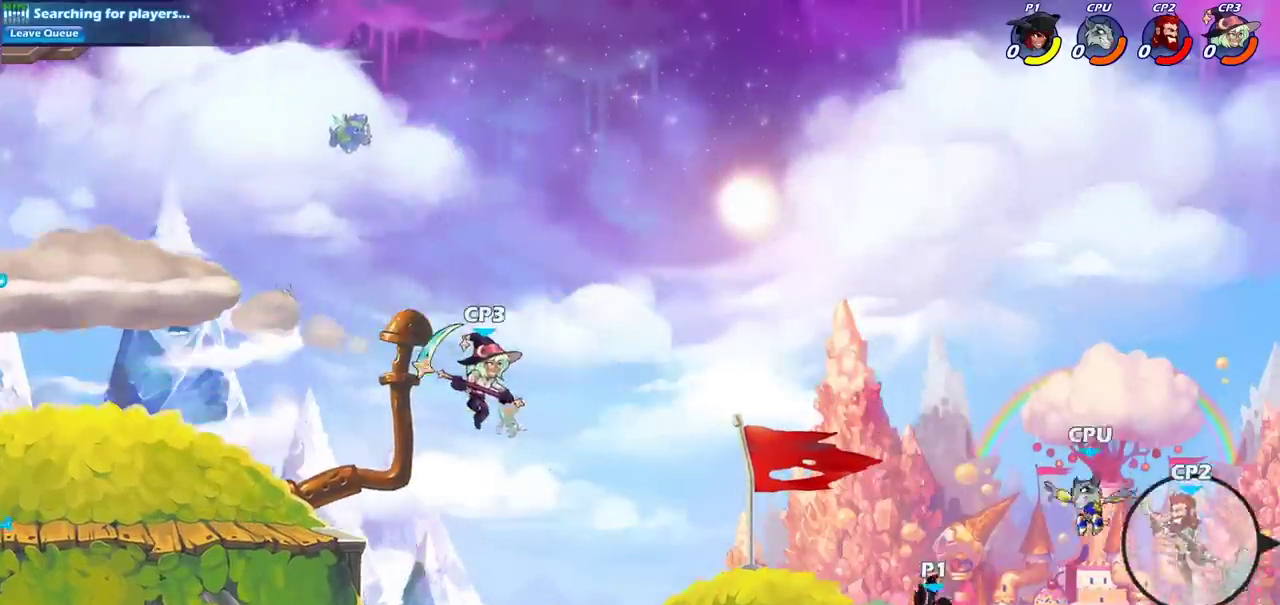
{"dt_ms": 400, "buttons": ["CROSS"], "left_stick": "left", "right_stick": "center", "events": [[350, "CROSS", "down"], [350, "left_stick", "left"]]}
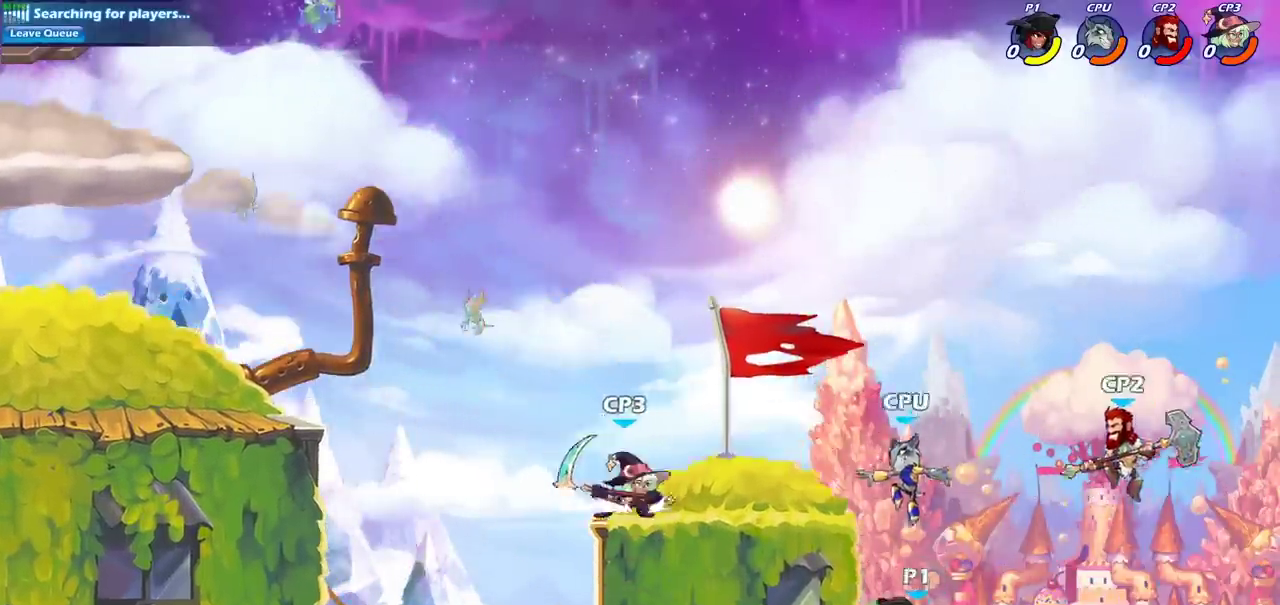
{"dt_ms": 600, "buttons": [], "left_stick": "up-left", "right_stick": "center", "events": [[67, "CIRCLE", "down"], [67, "CROSS", "up"], [533, "CIRCLE", "up"], [533, "left_stick", "up-left"]]}
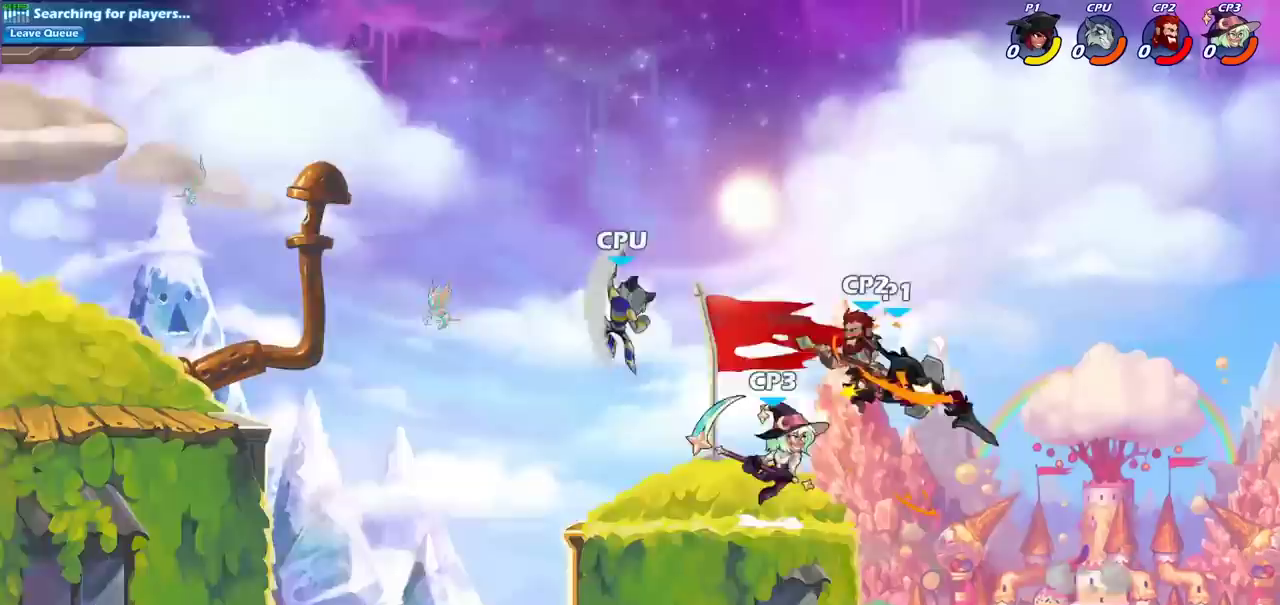
{"dt_ms": 400, "buttons": [], "left_stick": "up-left", "right_stick": "center", "events": [[200, "CROSS", "down"], [350, "CROSS", "up"]]}
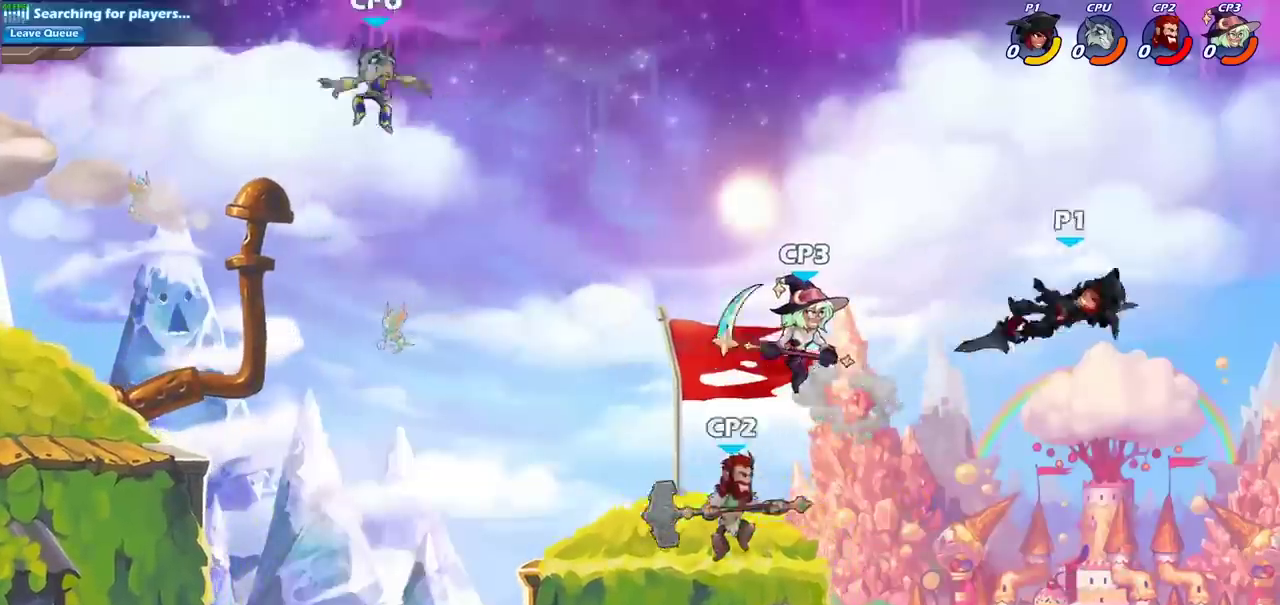
{"dt_ms": 600, "buttons": ["CROSS"], "left_stick": "left", "right_stick": "center", "events": [[67, "left_stick", "up"], [117, "left_stick", "center"], [200, "left_stick", "left"], [300, "left_stick", "down-left"], [367, "left_stick", "up-right"], [500, "left_stick", "down-left"], [550, "left_stick", "left"], [600, "CROSS", "down"]]}
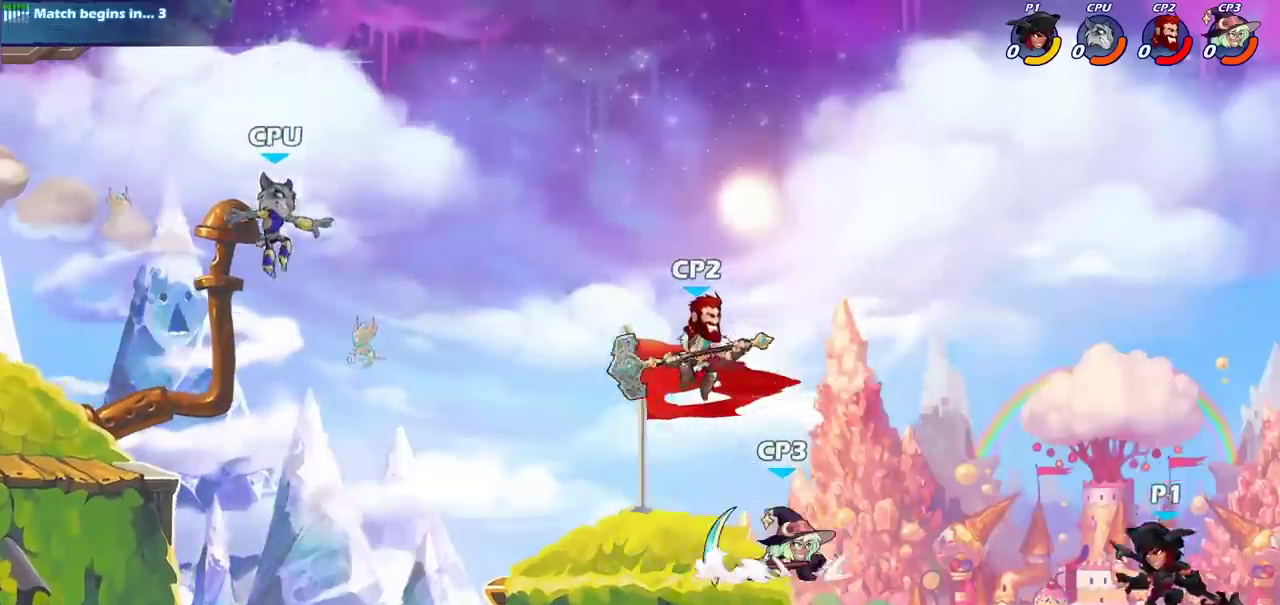
{"dt_ms": 400, "buttons": [], "left_stick": "left", "right_stick": "center", "events": [[133, "CROSS", "up"], [217, "R2", "down"], [250, "CIRCLE", "down"], [317, "R2", "up"], [350, "CIRCLE", "up"]]}
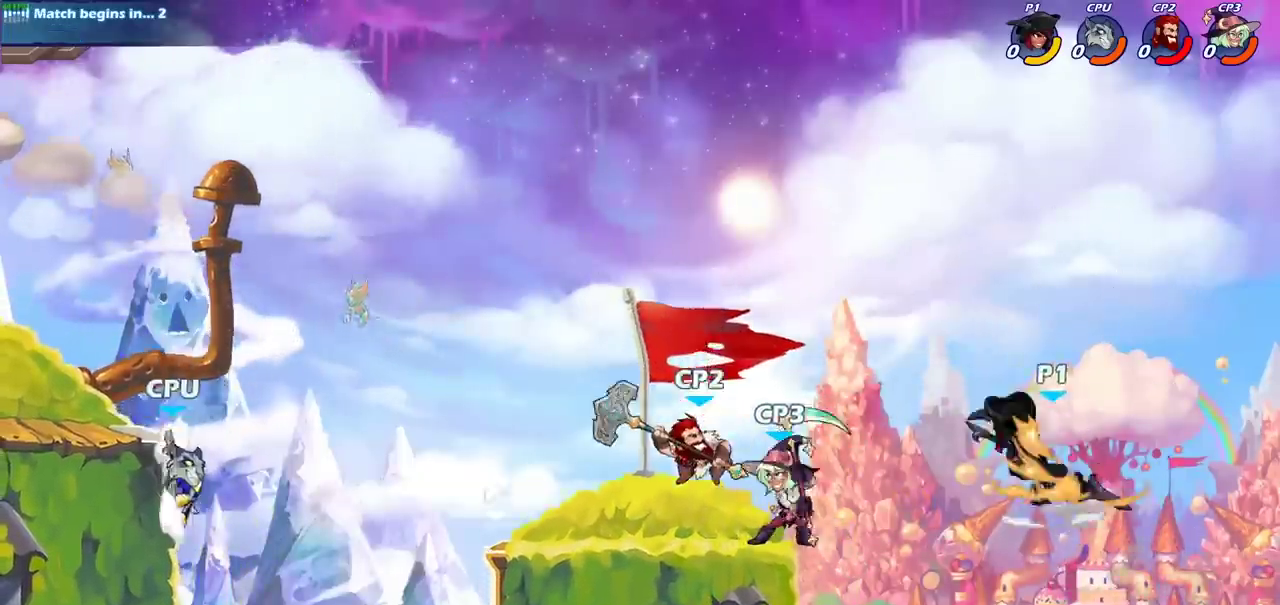
{"dt_ms": 700, "buttons": [], "left_stick": "center", "right_stick": "center", "events": [[283, "left_stick", "center"]]}
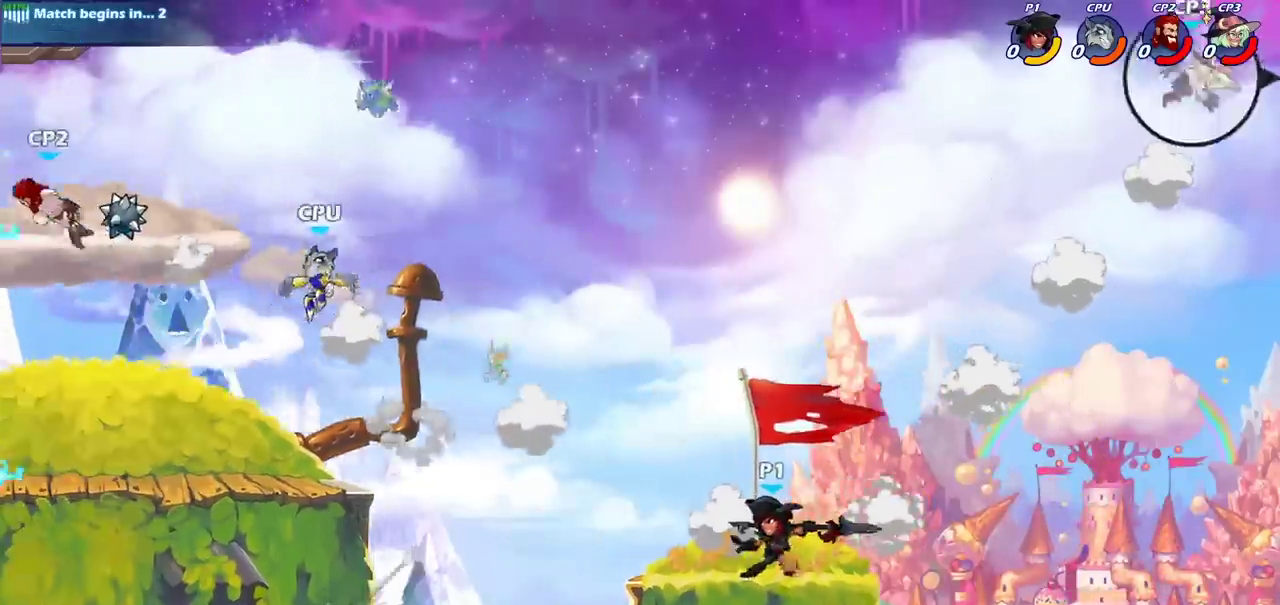
{"dt_ms": 400, "buttons": ["CIRCLE"], "left_stick": "center", "right_stick": "center", "events": [[100, "left_stick", "left"], [200, "R2", "down"], [300, "left_stick", "center"], [333, "R2", "up"], [350, "CIRCLE", "down"]]}
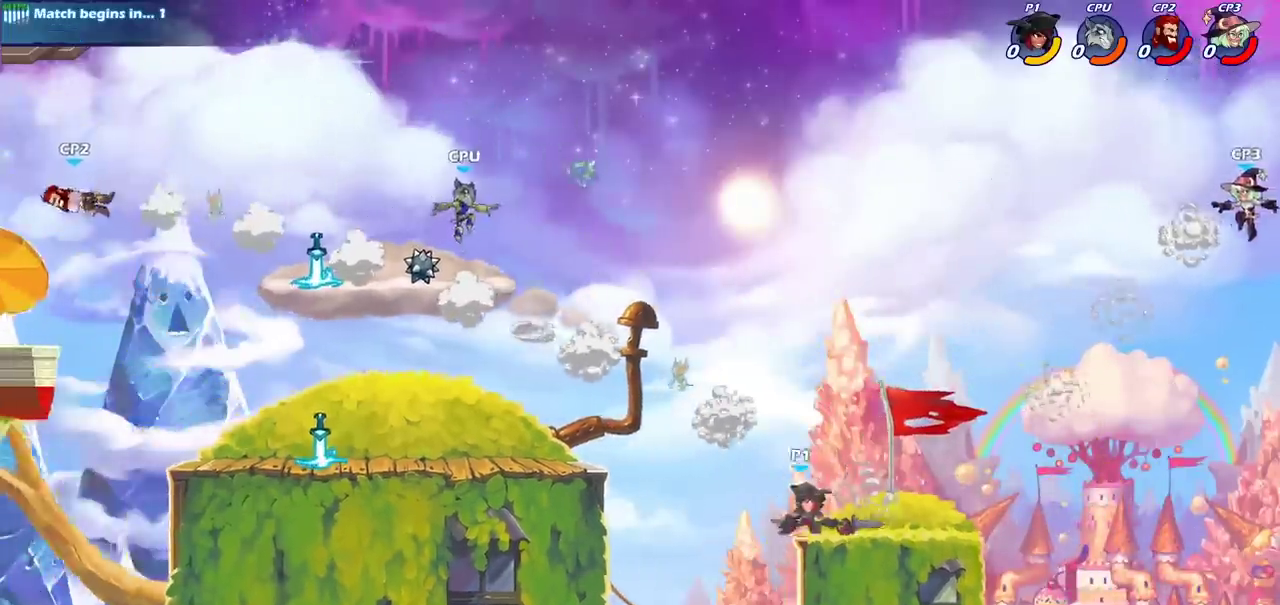
{"dt_ms": 300, "buttons": [], "left_stick": "center", "right_stick": "center", "events": [[50, "CIRCLE", "up"]]}
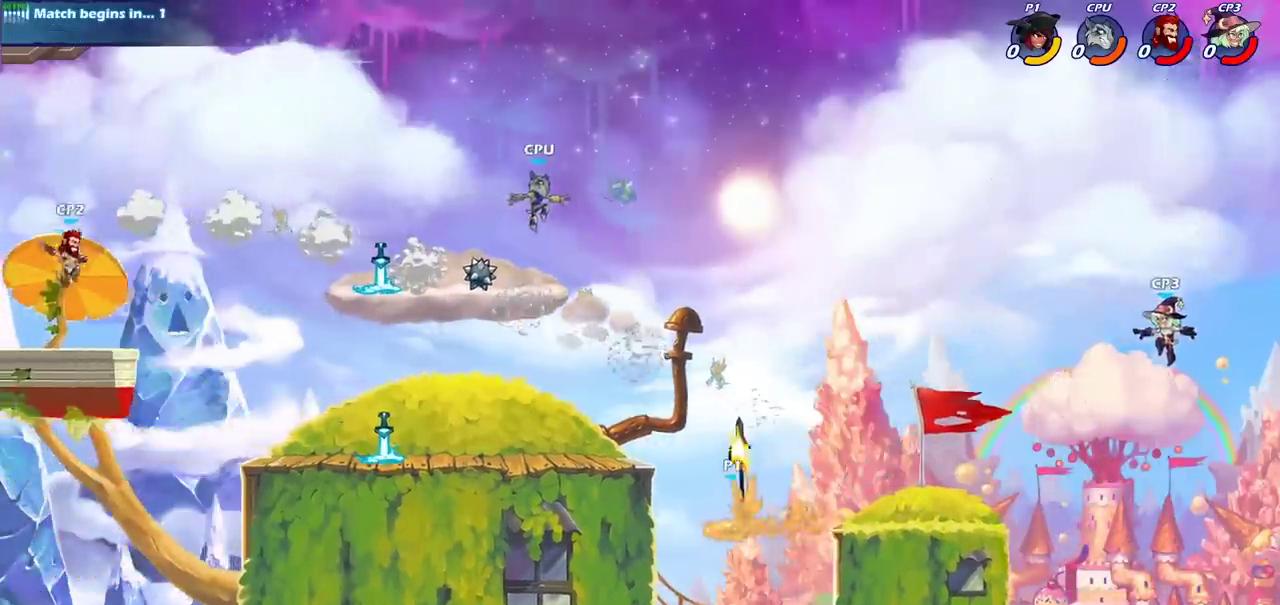
{"dt_ms": 700, "buttons": [], "left_stick": "right", "right_stick": "center", "events": [[583, "left_stick", "right"]]}
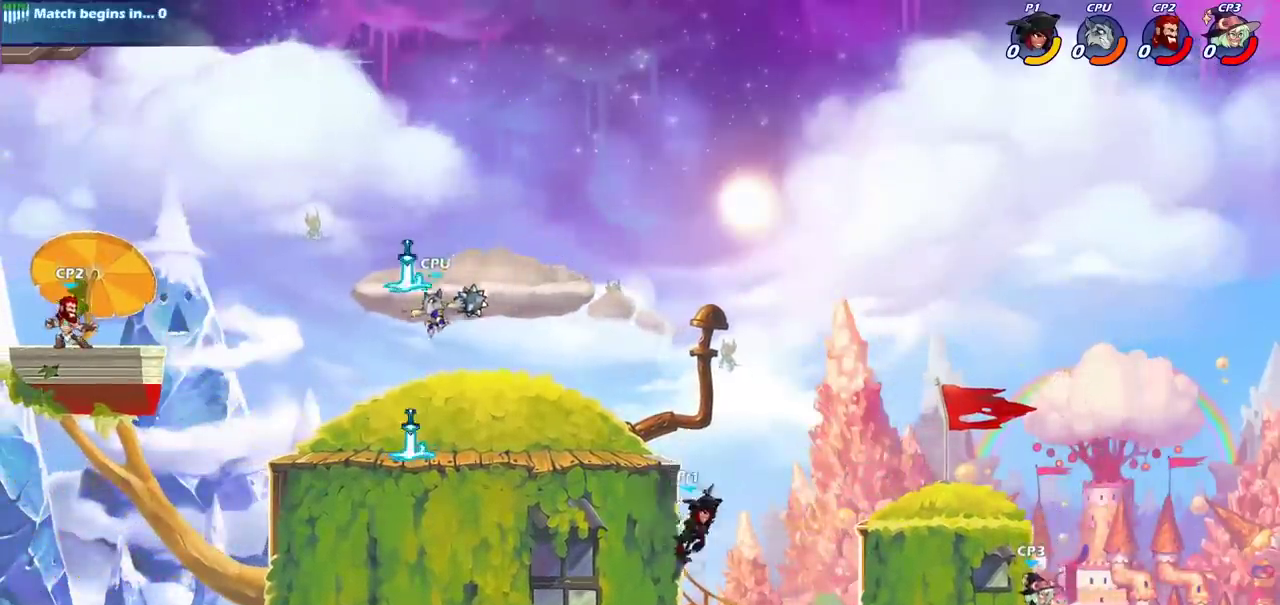
{"dt_ms": 300, "buttons": ["CROSS"], "left_stick": "right", "right_stick": "center", "events": [[283, "CROSS", "down"]]}
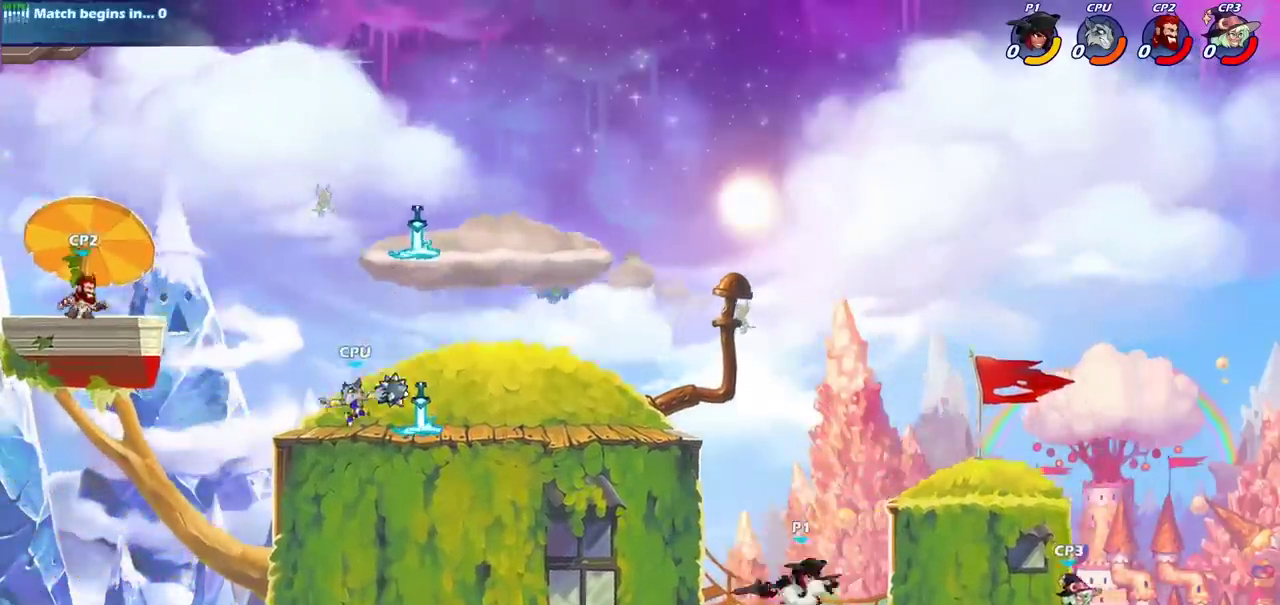
{"dt_ms": 800, "buttons": [], "left_stick": "center", "right_stick": "center", "events": [[50, "CIRCLE", "down"], [67, "CROSS", "up"], [167, "left_stick", "center"], [300, "CIRCLE", "up"], [517, "left_stick", "up-left"], [800, "left_stick", "center"]]}